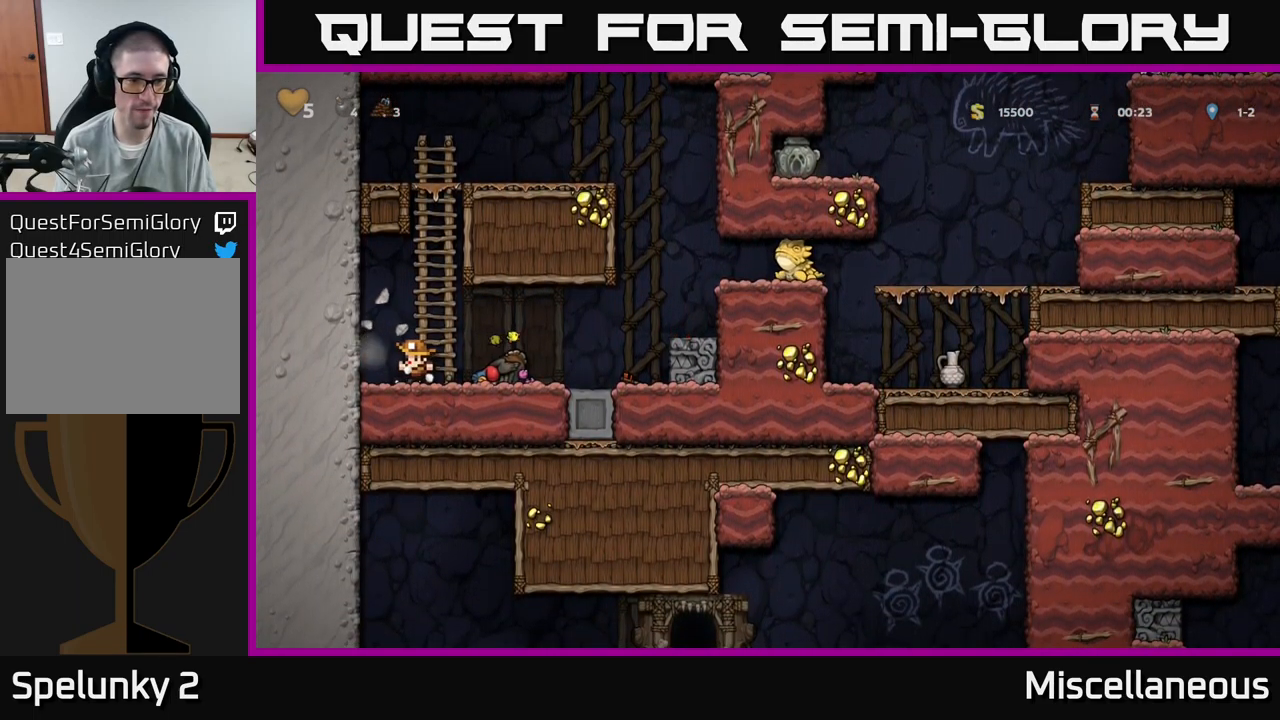
Gameplay with a controller (Xbox layout); each line is a JSON object with the inputs held at the frame after it. "events" lists button and stick changes between this image and that frame as [ms after this image, input, new state], when the widget could be followed in between. Not read: left_stick right_stick.
{"buttons": [], "events": [[84, "DPAD_RIGHT", "up"]]}
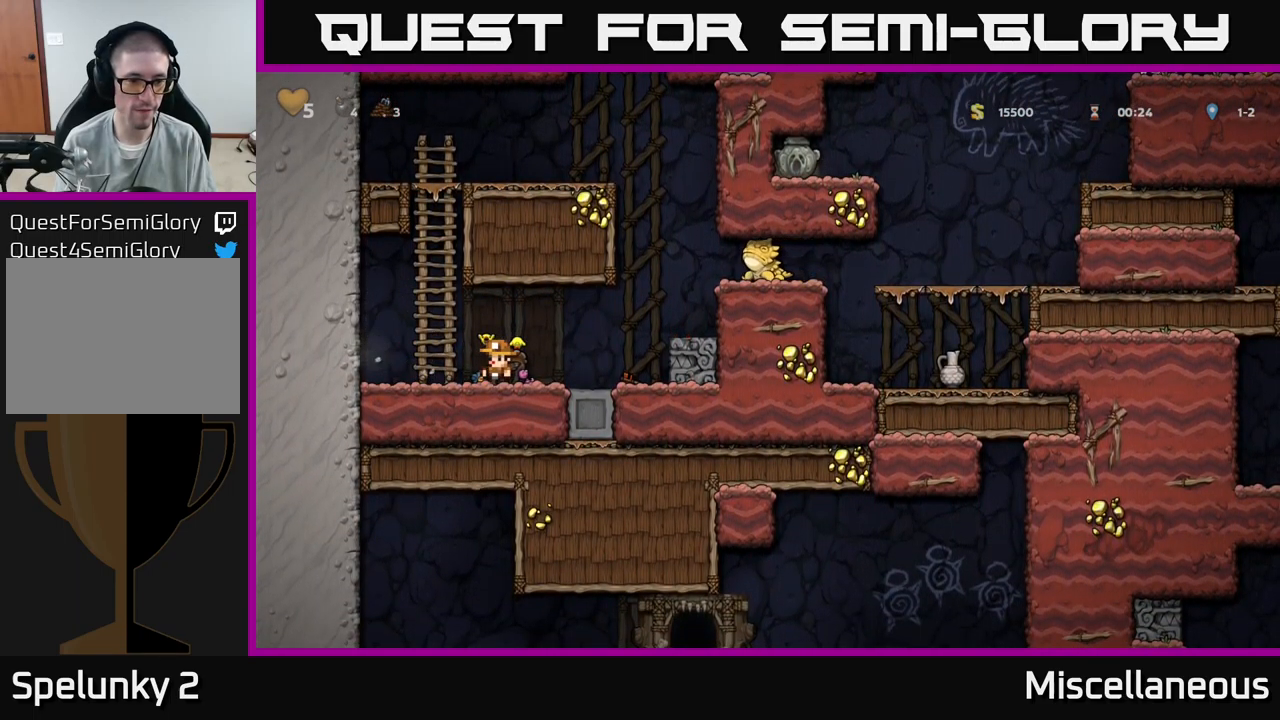
{"buttons": [], "events": [[334, "A", "down"], [417, "A", "up"]]}
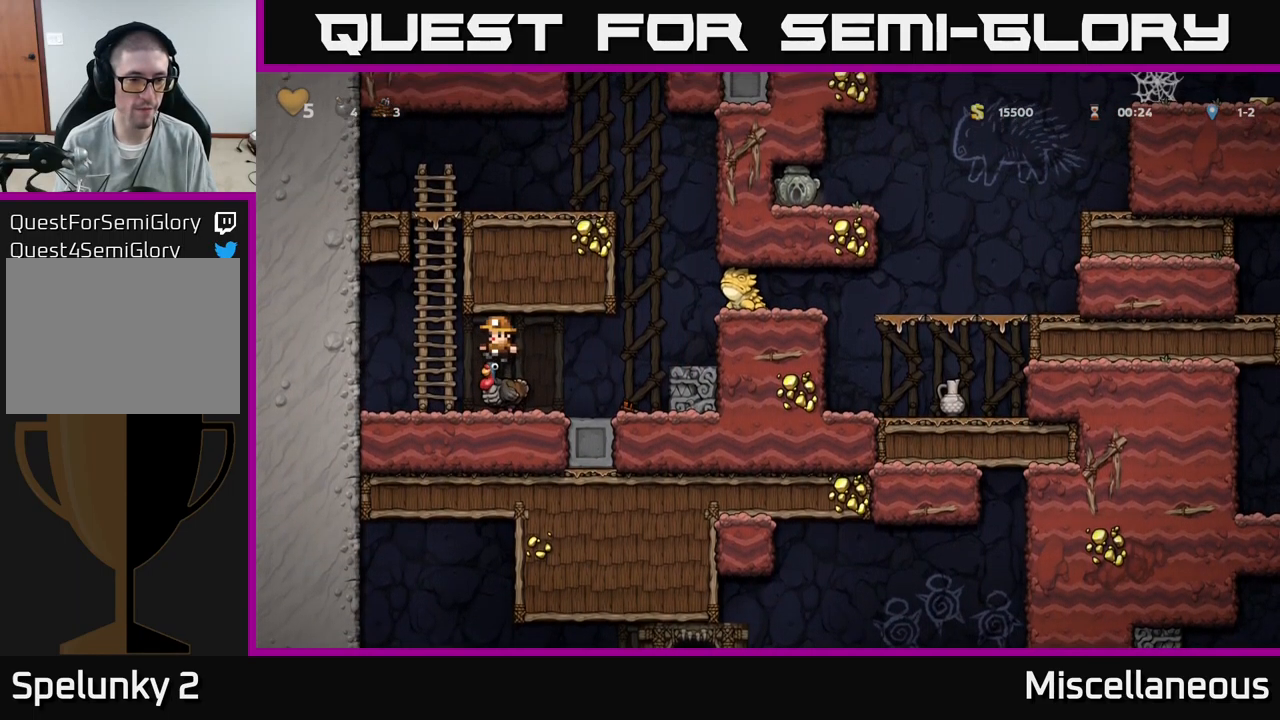
{"buttons": [], "events": []}
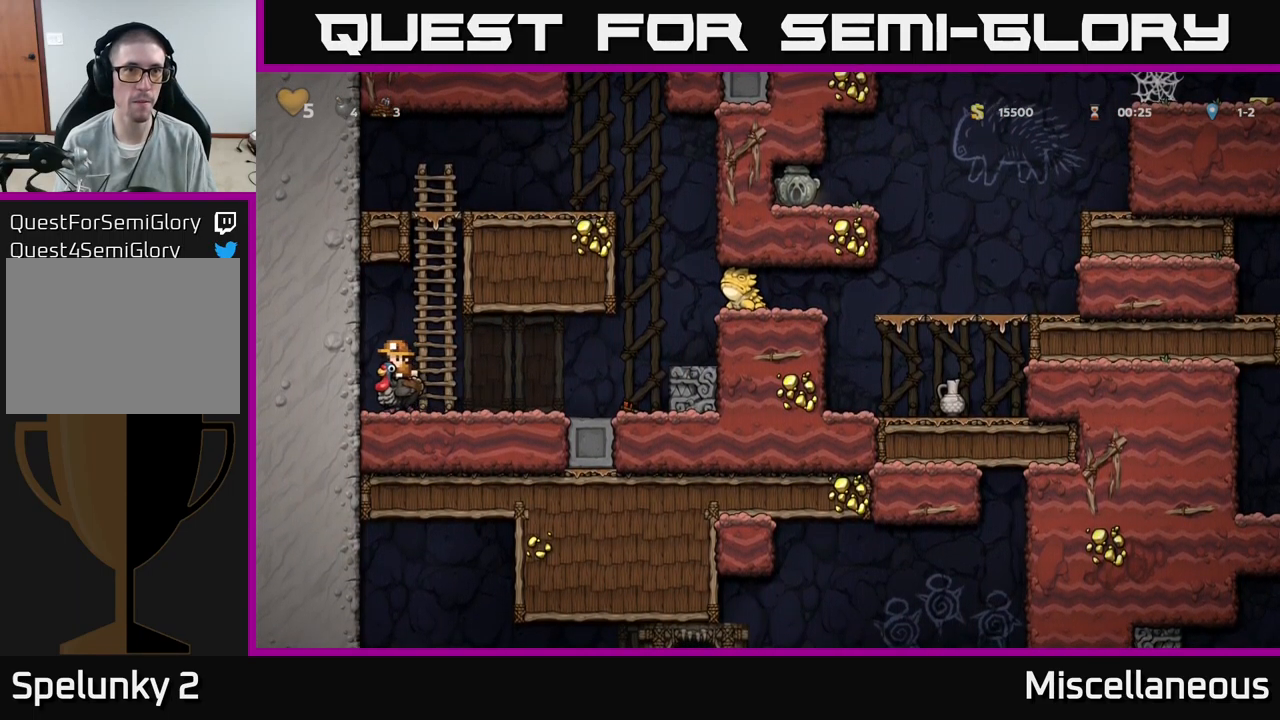
{"buttons": [], "events": []}
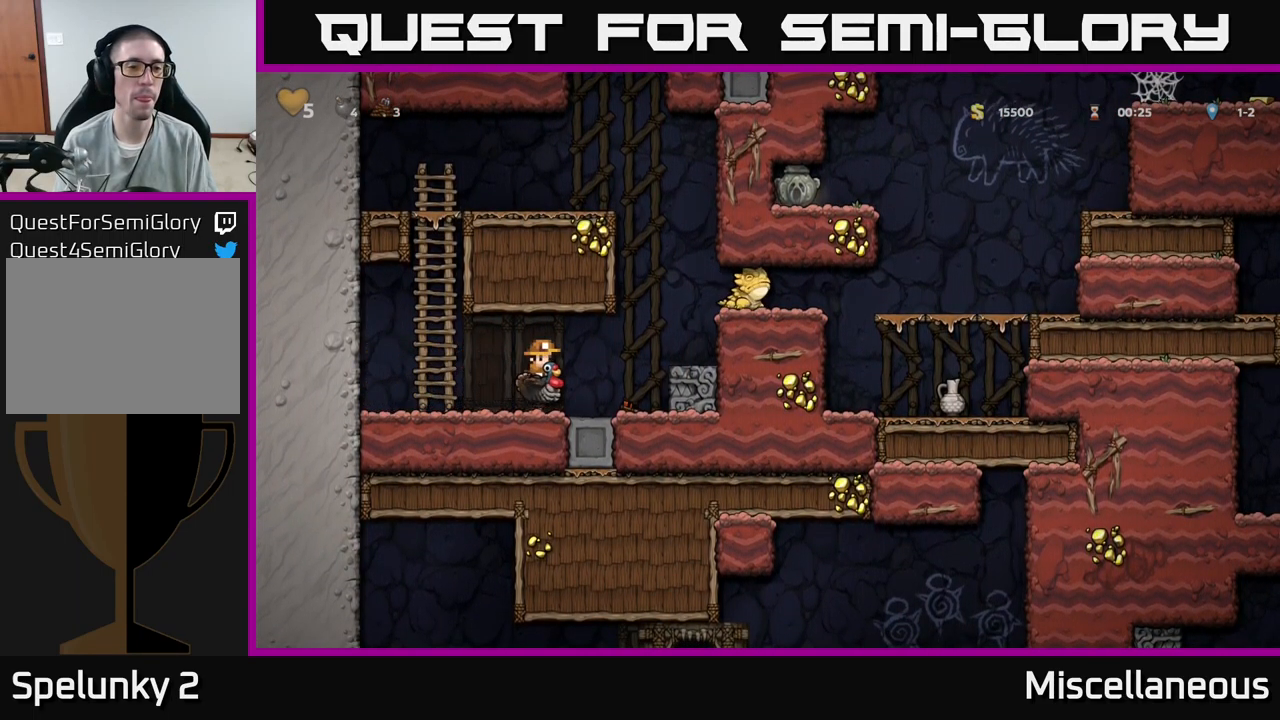
{"buttons": [], "events": []}
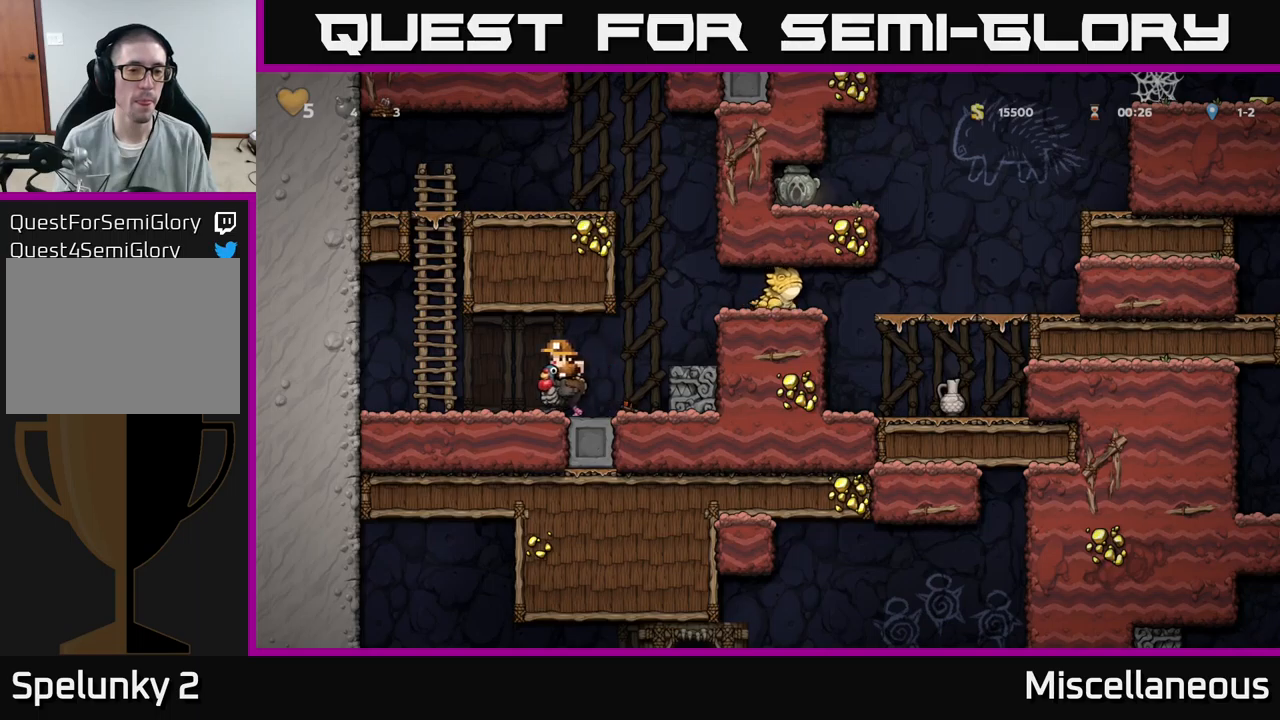
{"buttons": [], "events": []}
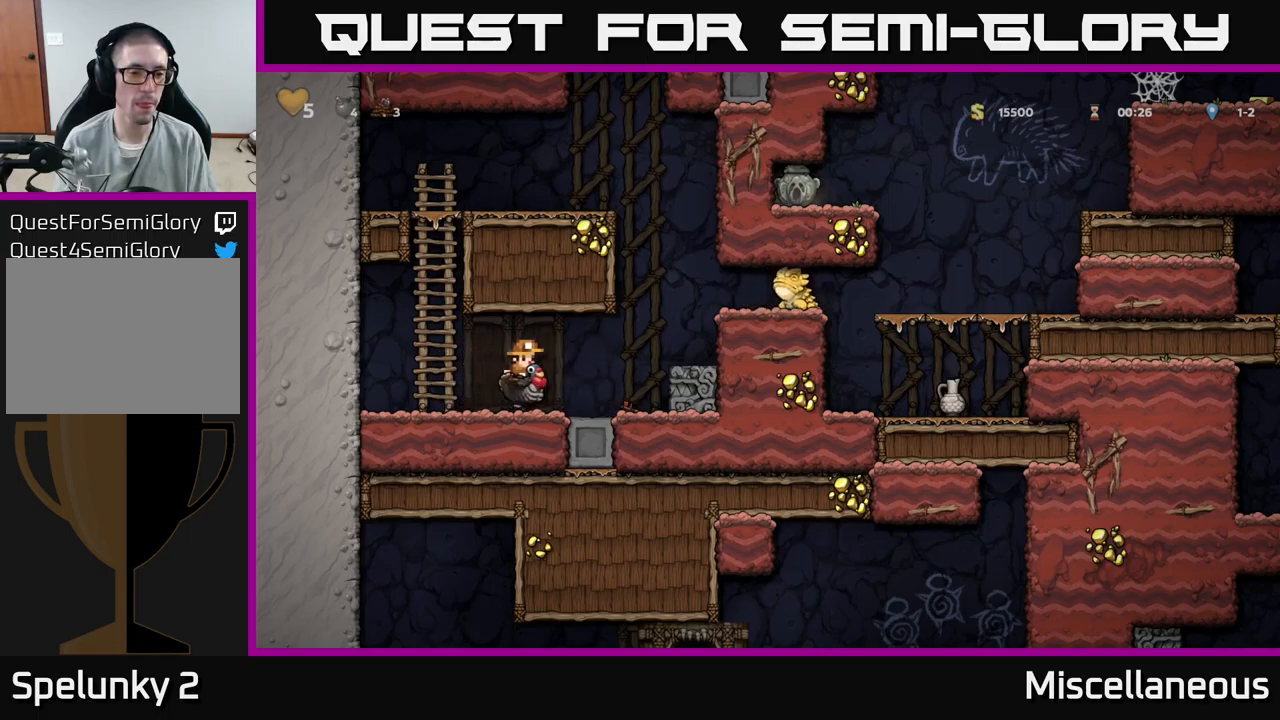
{"buttons": [], "events": []}
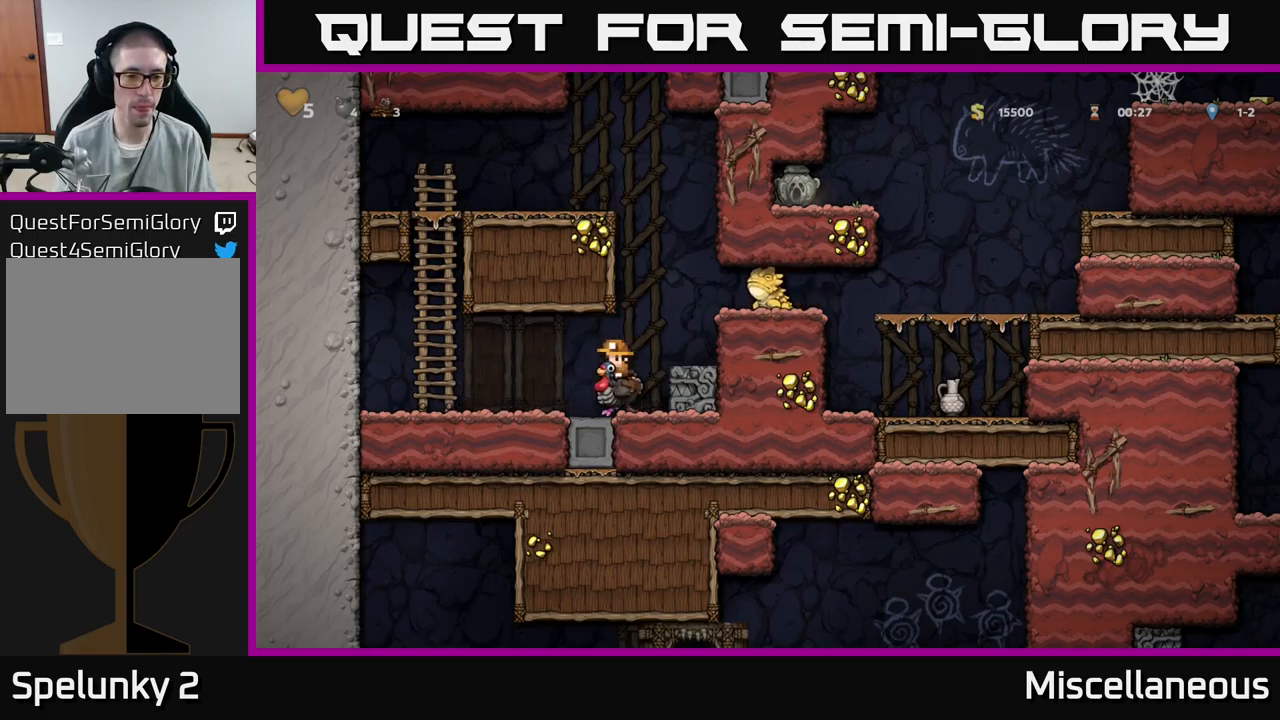
{"buttons": [], "events": []}
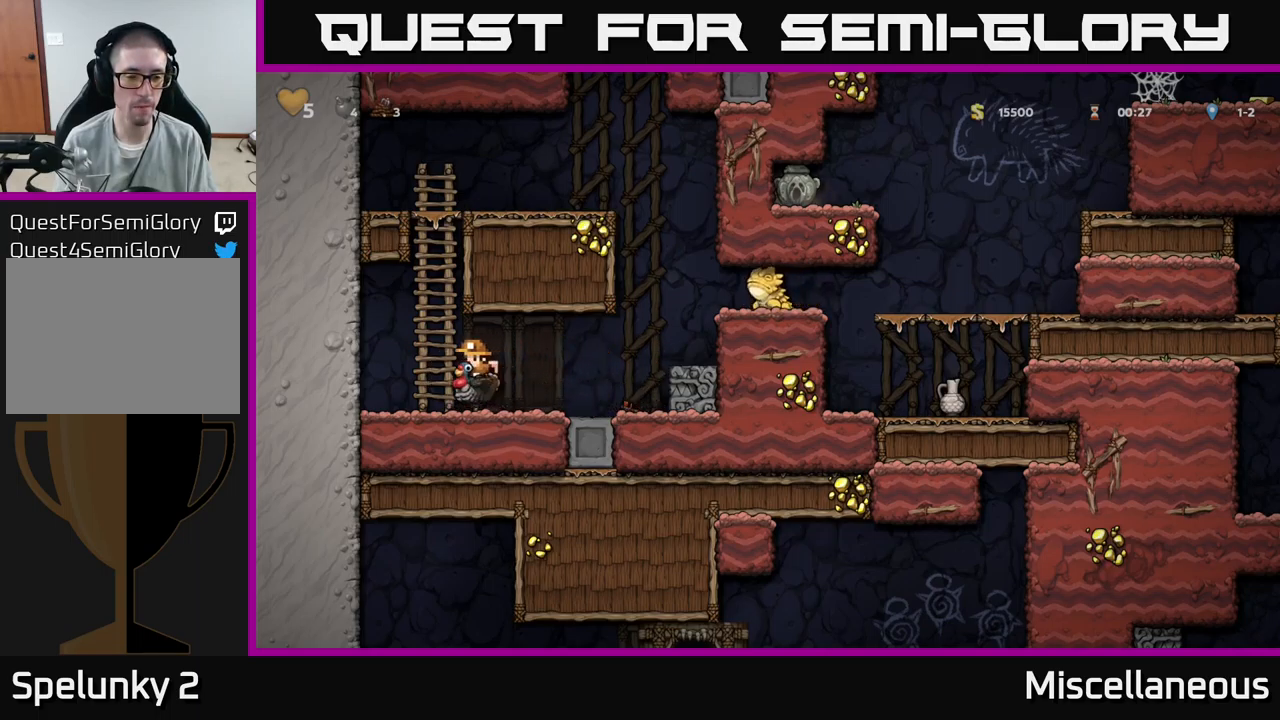
{"buttons": [], "events": []}
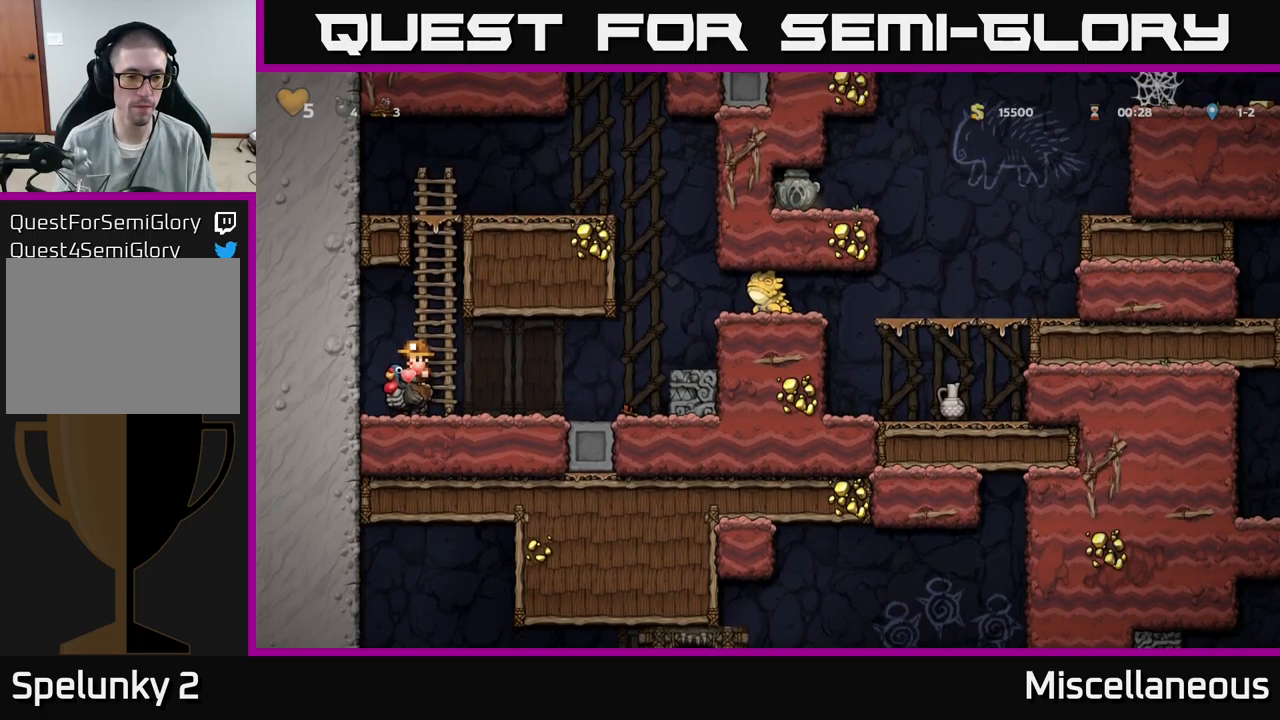
{"buttons": ["DPAD_DOWN"], "events": [[83, "DPAD_RIGHT", "down"], [316, "DPAD_DOWN", "down"], [333, "DPAD_RIGHT", "up"], [400, "A", "down"], [500, "A", "up"]]}
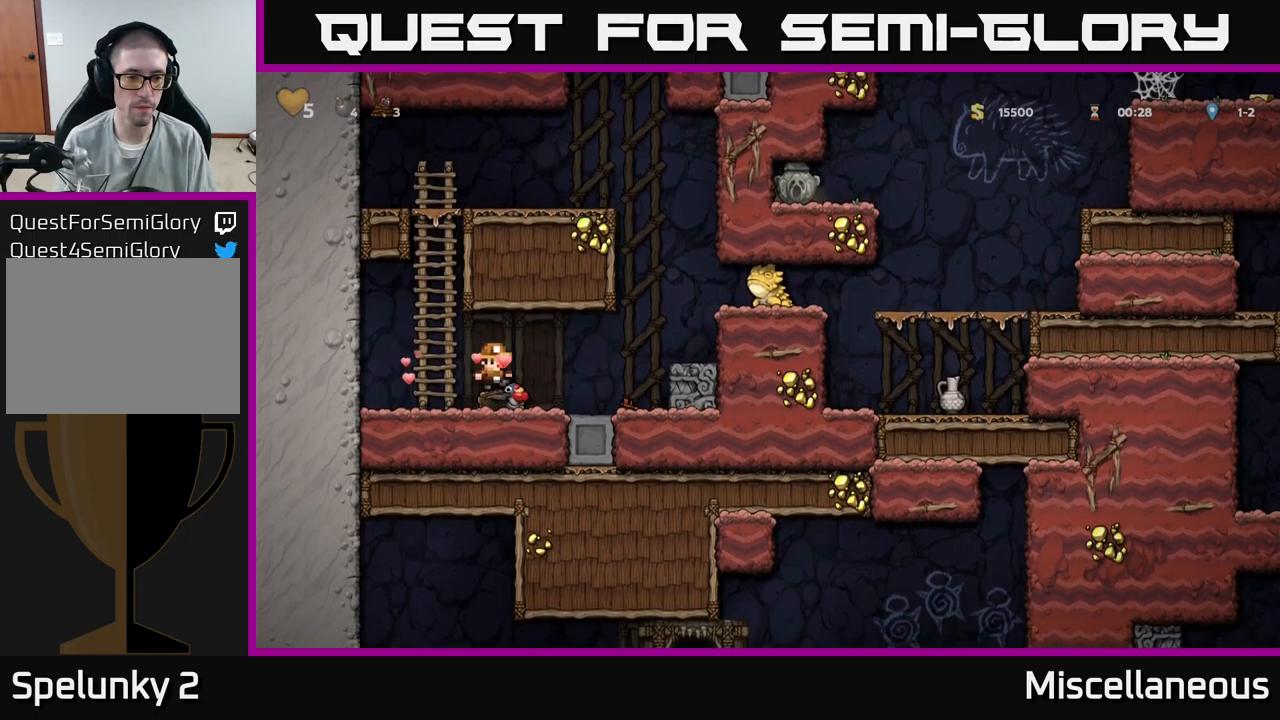
{"buttons": ["DPAD_DOWN"], "events": [[50, "DPAD_DOWN", "up"], [100, "DPAD_DOWN", "down"]]}
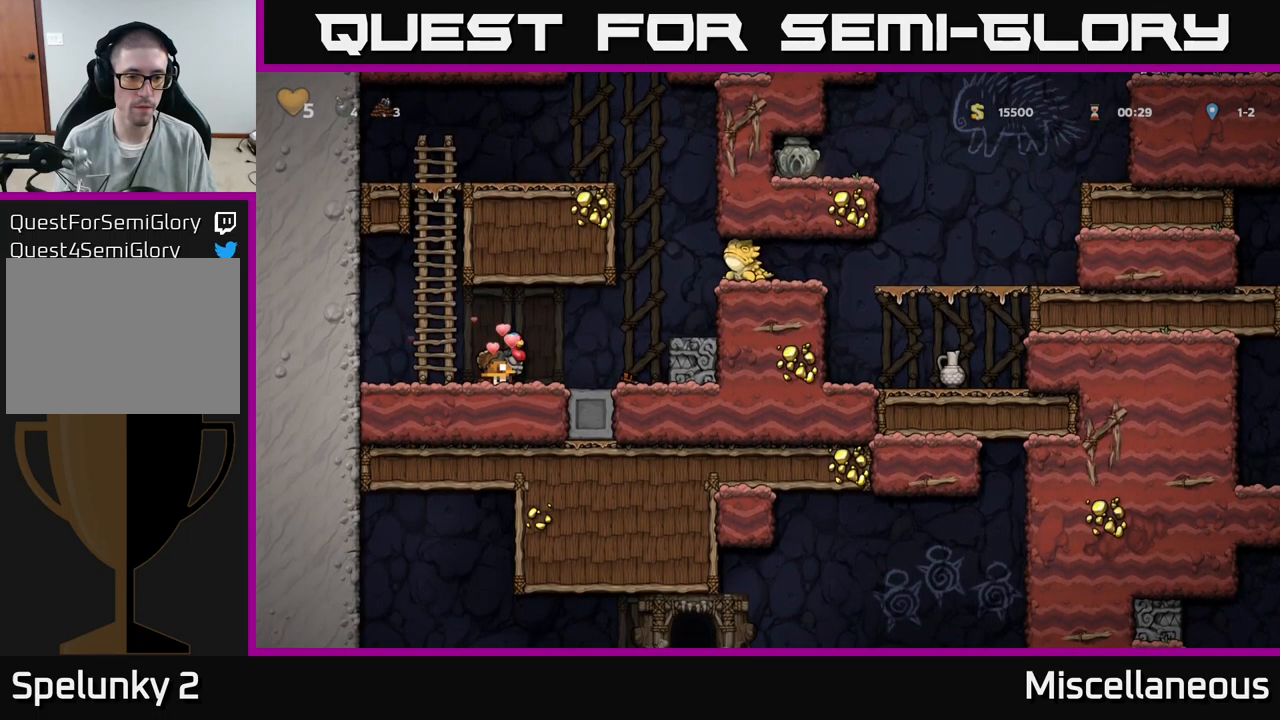
{"buttons": ["DPAD_RIGHT"], "events": [[66, "DPAD_DOWN", "up"], [133, "A", "down"], [200, "A", "up"], [450, "DPAD_RIGHT", "down"]]}
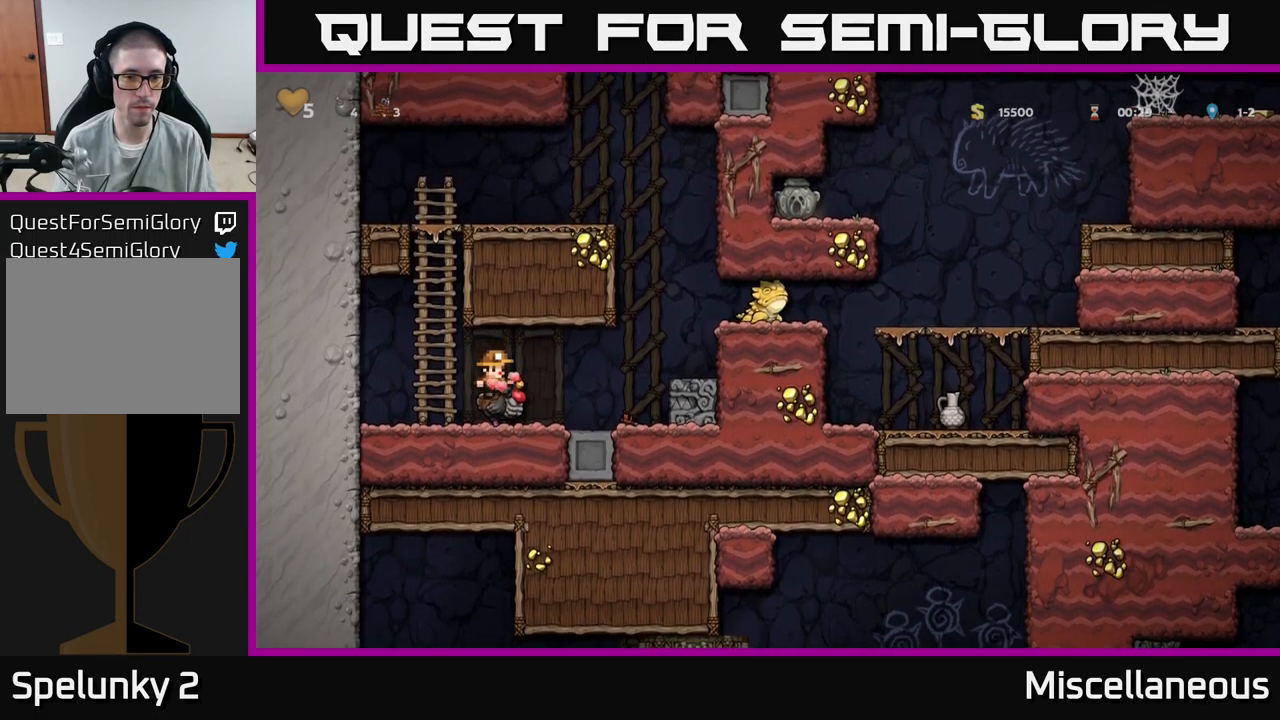
{"buttons": [], "events": [[166, "A", "down"], [266, "A", "up"], [350, "DPAD_RIGHT", "up"]]}
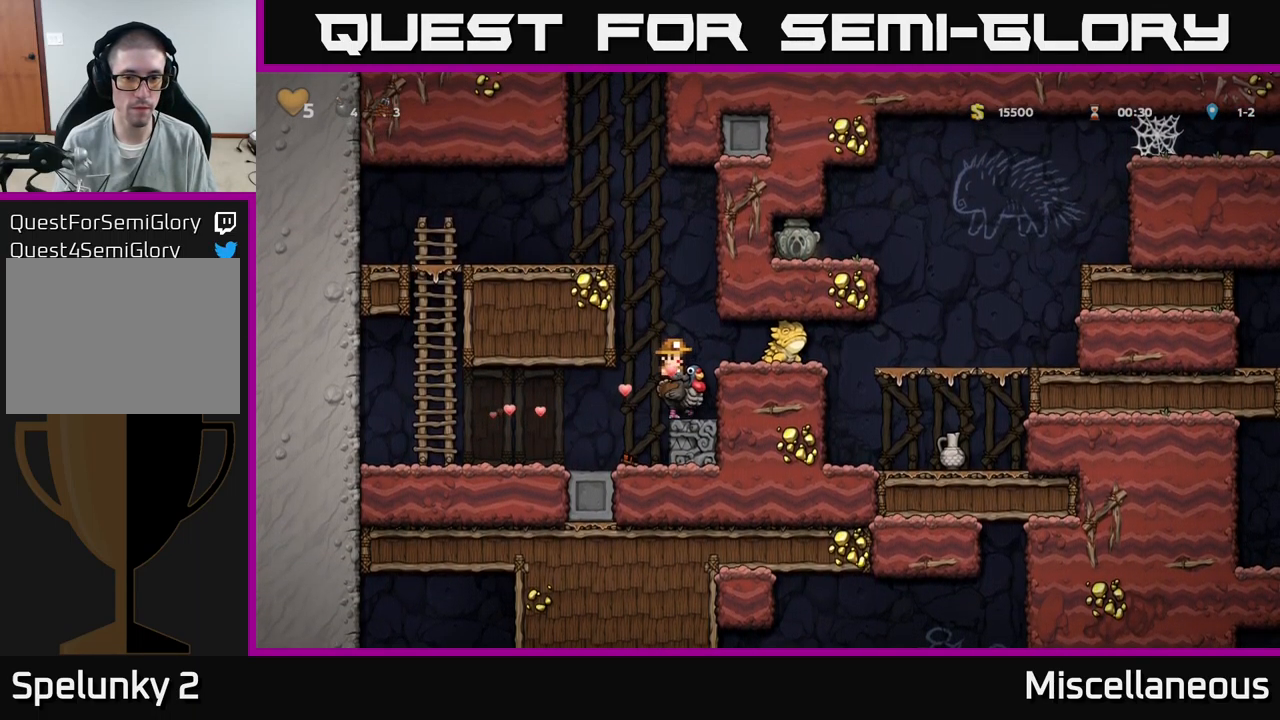
{"buttons": ["DPAD_RIGHT"], "events": [[266, "A", "down"], [366, "DPAD_RIGHT", "down"], [383, "A", "up"]]}
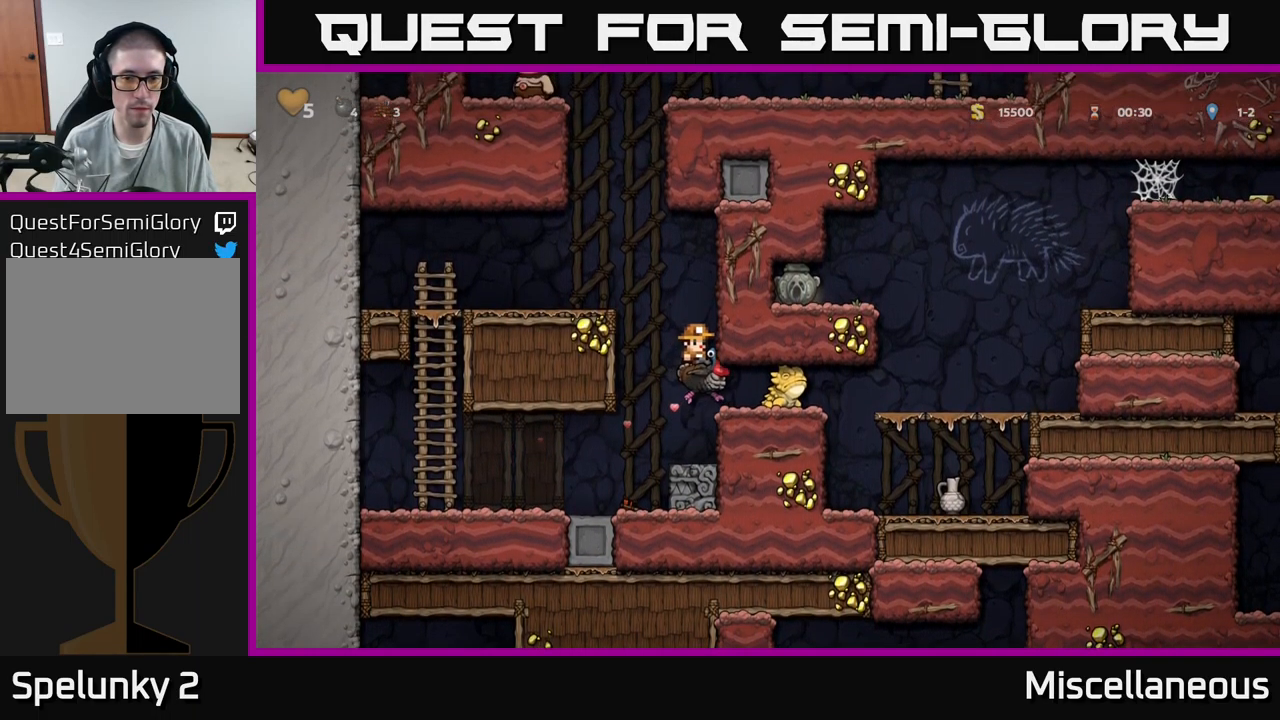
{"buttons": [], "events": [[50, "DPAD_RIGHT", "up"], [50, "X", "down"], [100, "X", "up"]]}
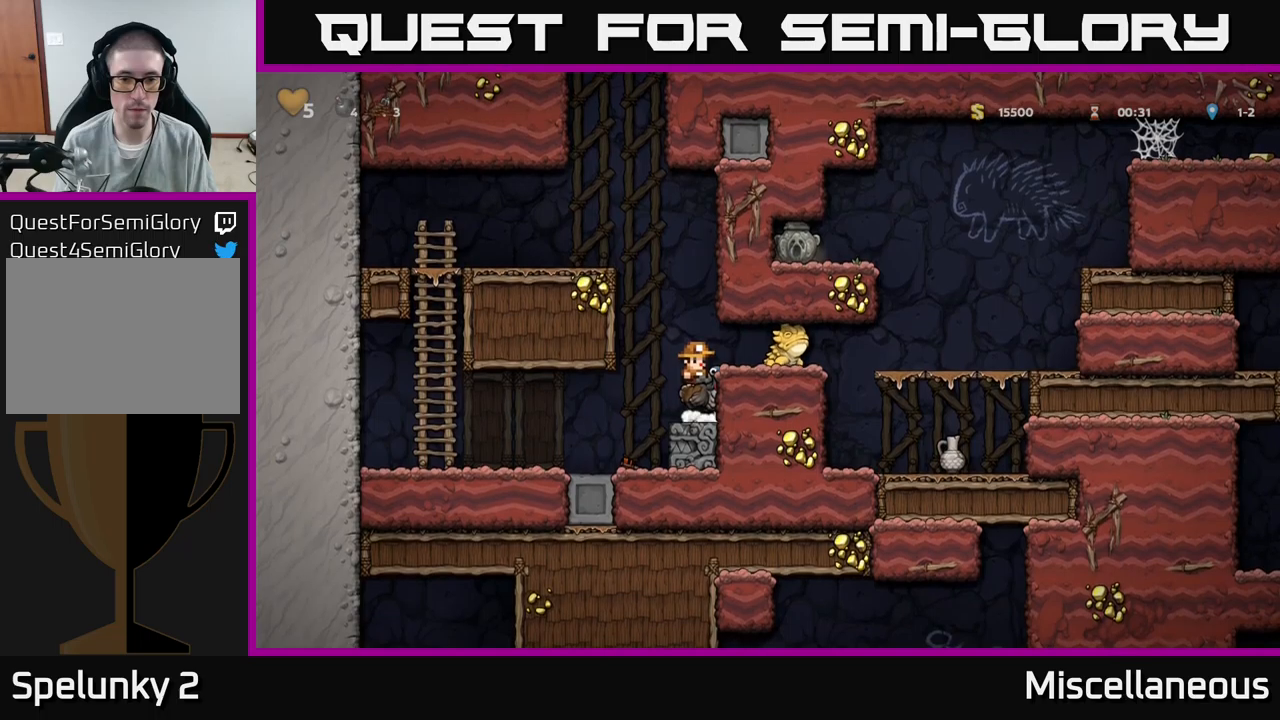
{"buttons": [], "events": []}
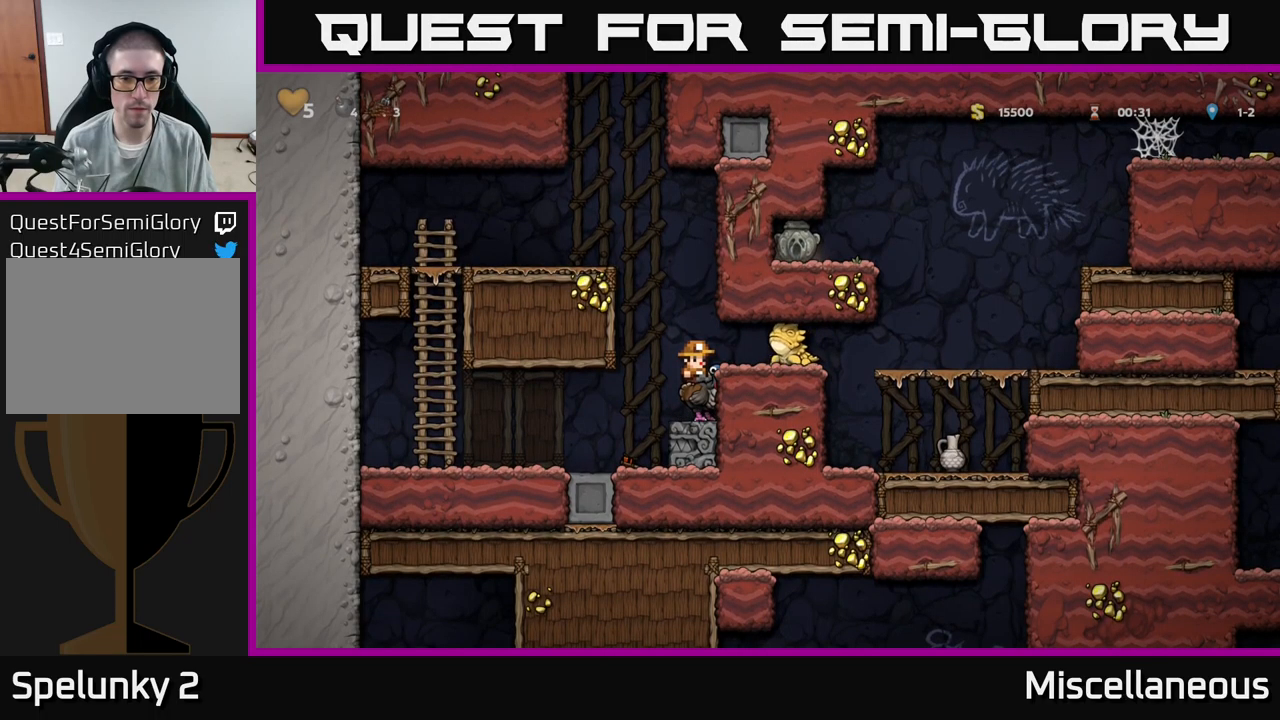
{"buttons": [], "events": []}
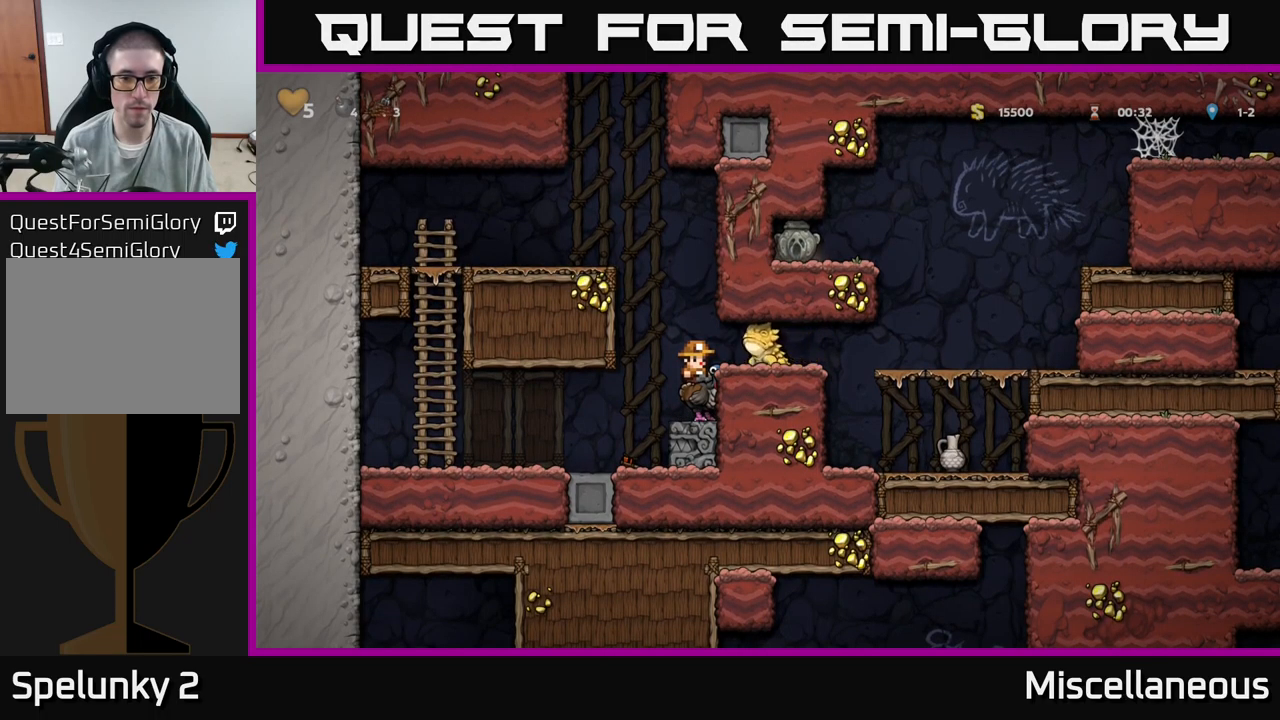
{"buttons": [], "events": []}
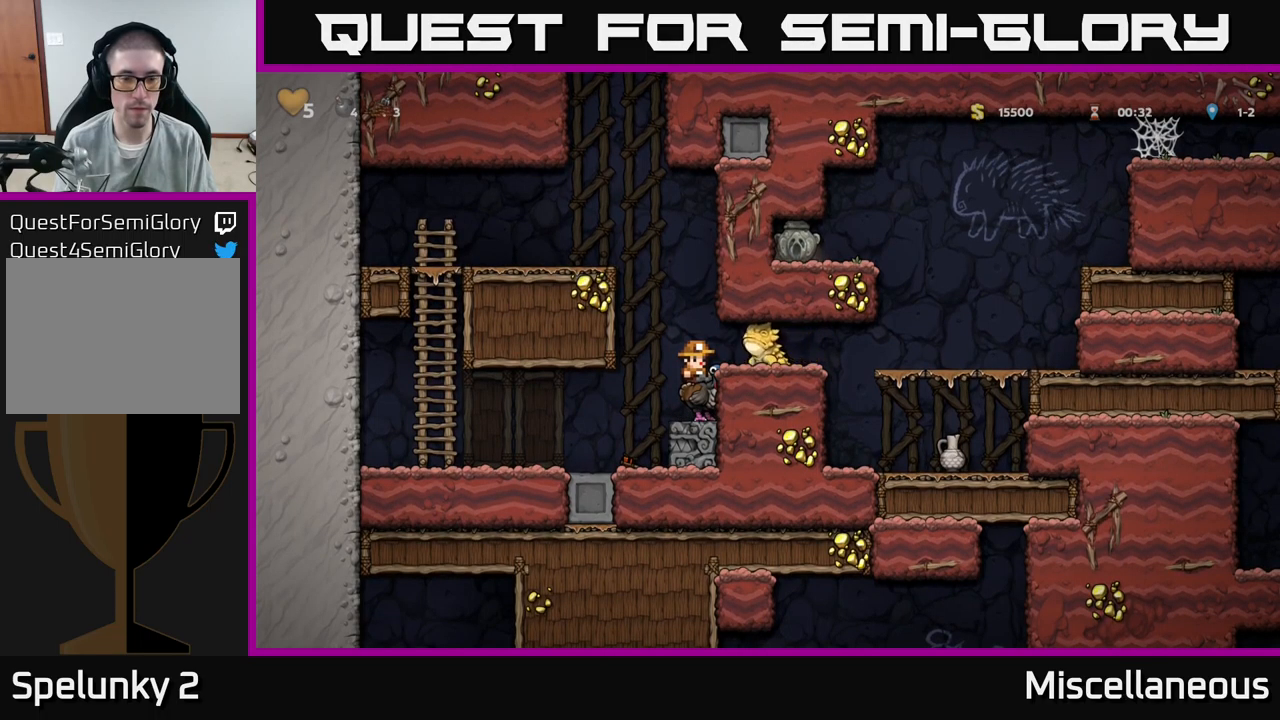
{"buttons": [], "events": []}
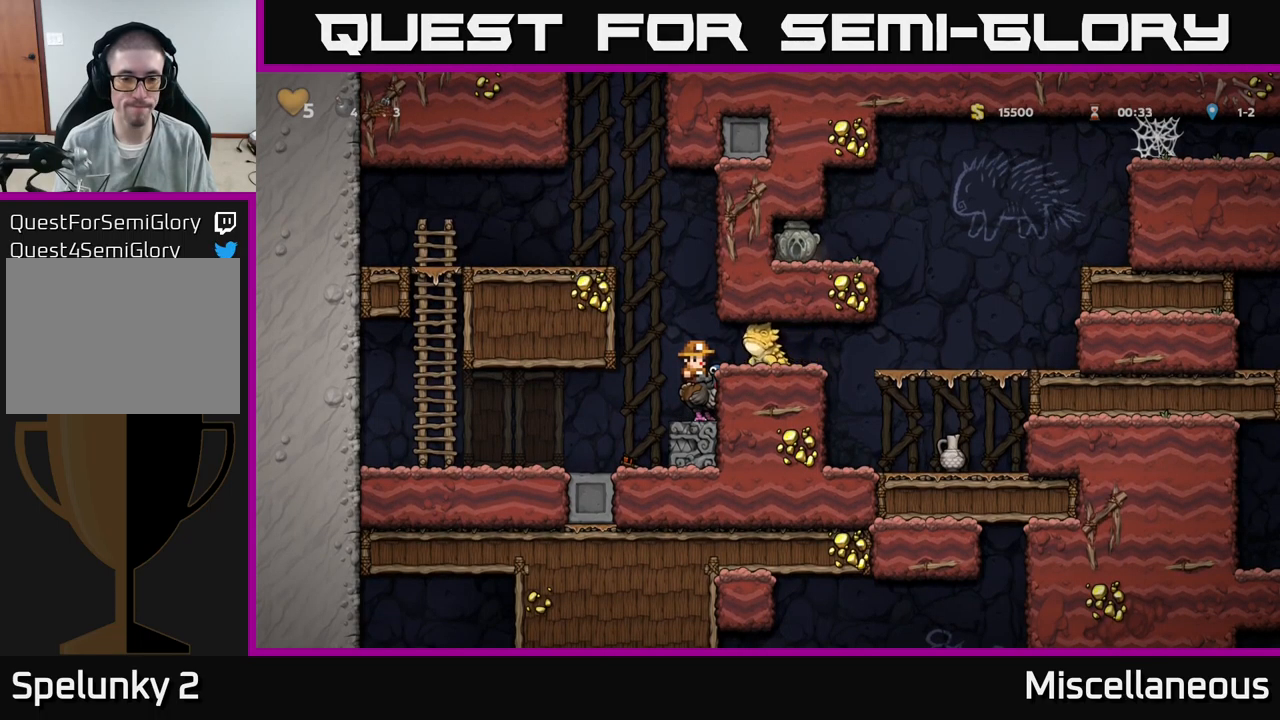
{"buttons": [], "events": []}
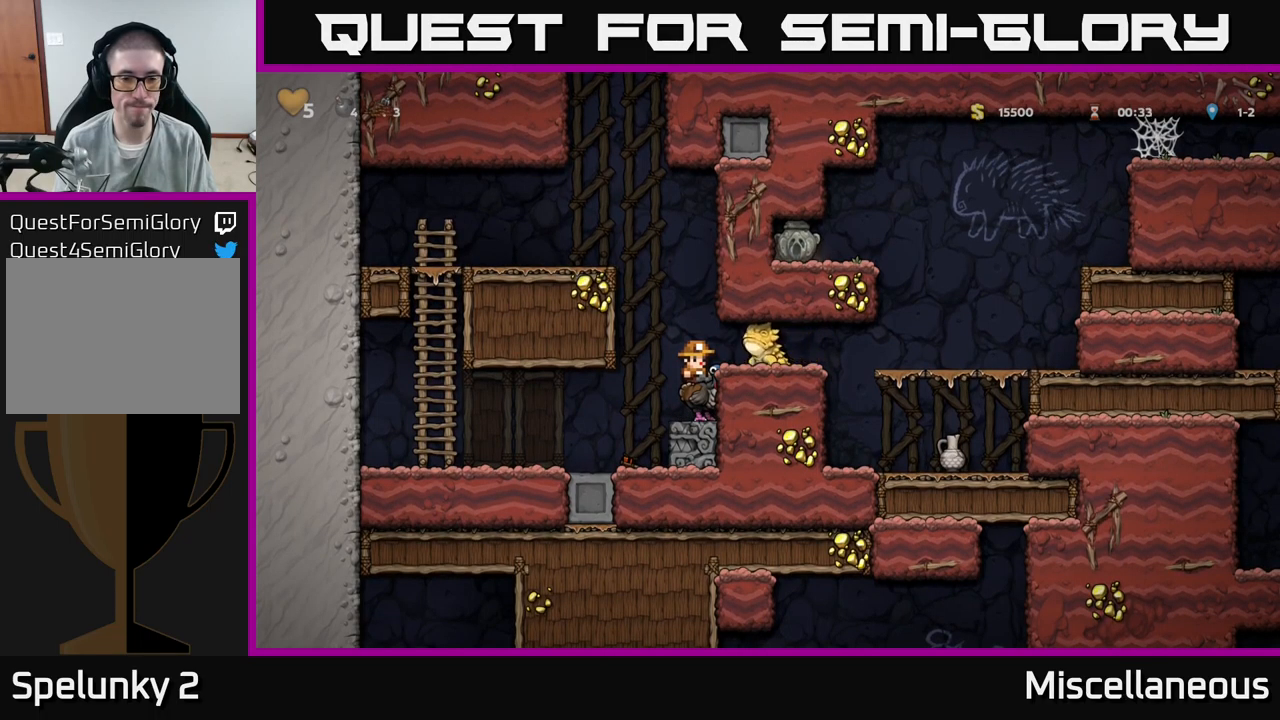
{"buttons": [], "events": []}
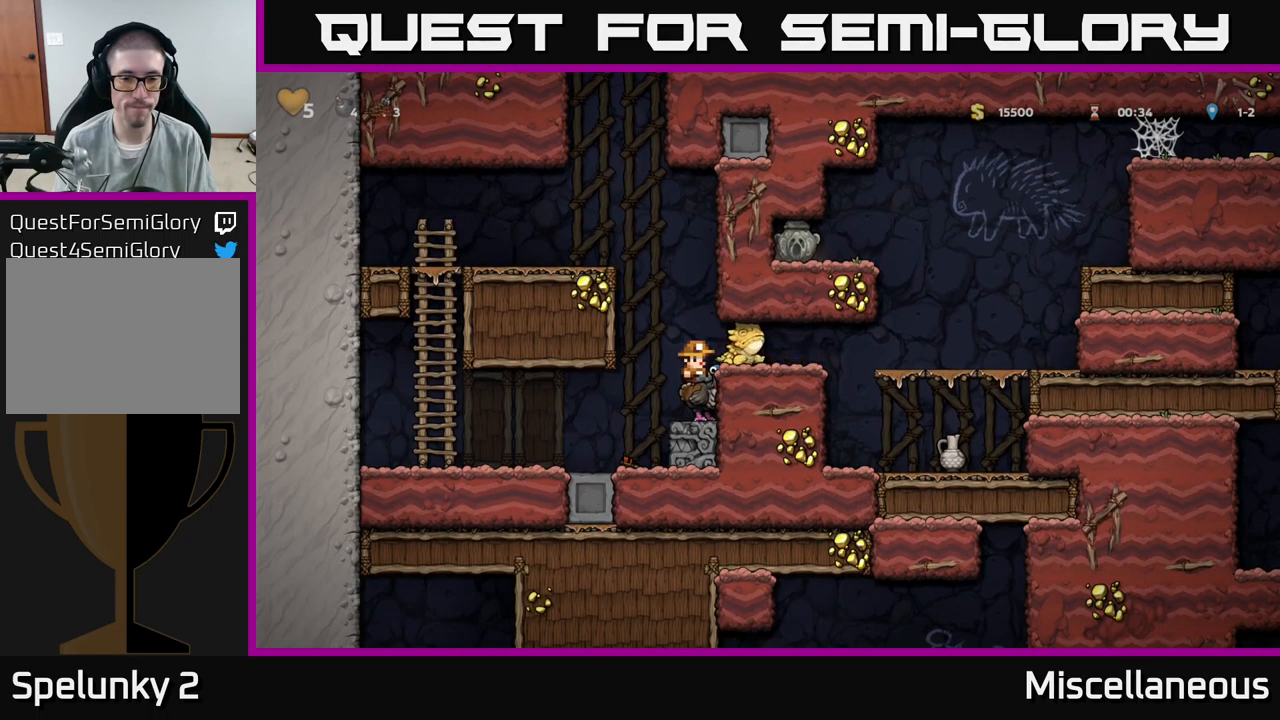
{"buttons": [], "events": [[67, "A", "down"], [133, "X", "down"], [167, "A", "up"], [200, "X", "up"]]}
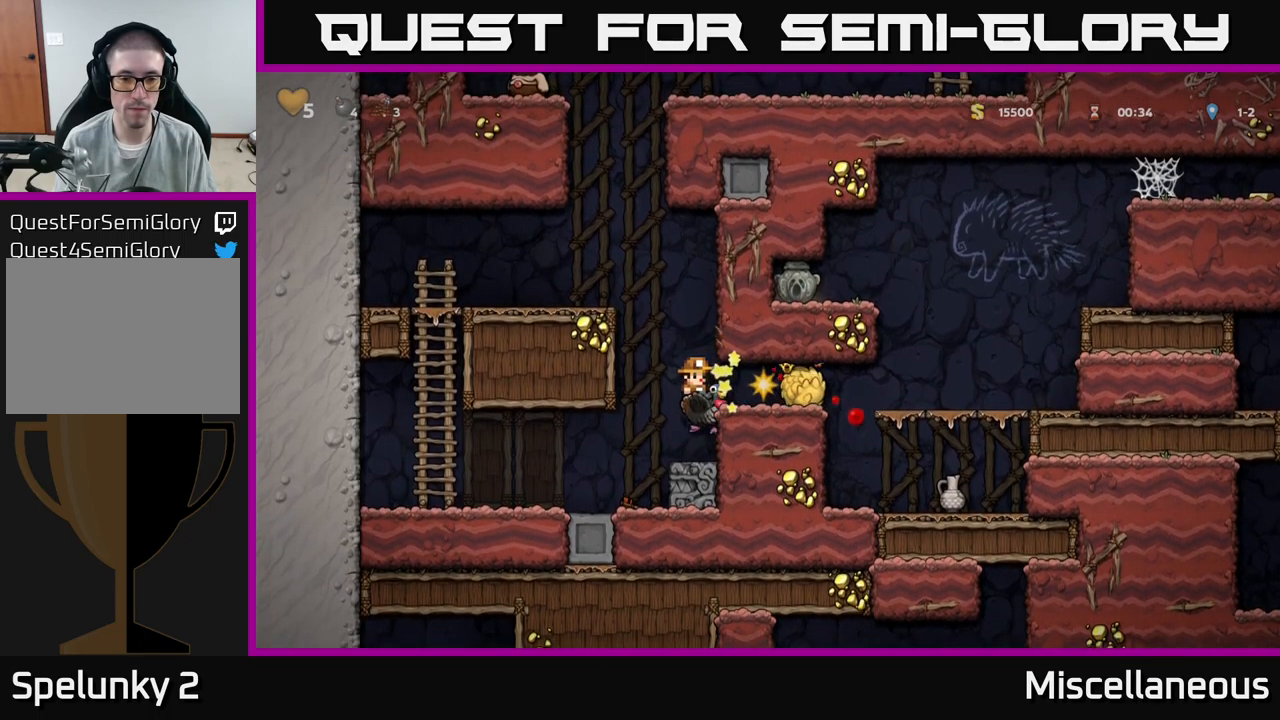
{"buttons": ["DPAD_RIGHT"], "events": [[233, "A", "down"], [267, "DPAD_RIGHT", "down"], [283, "A", "up"]]}
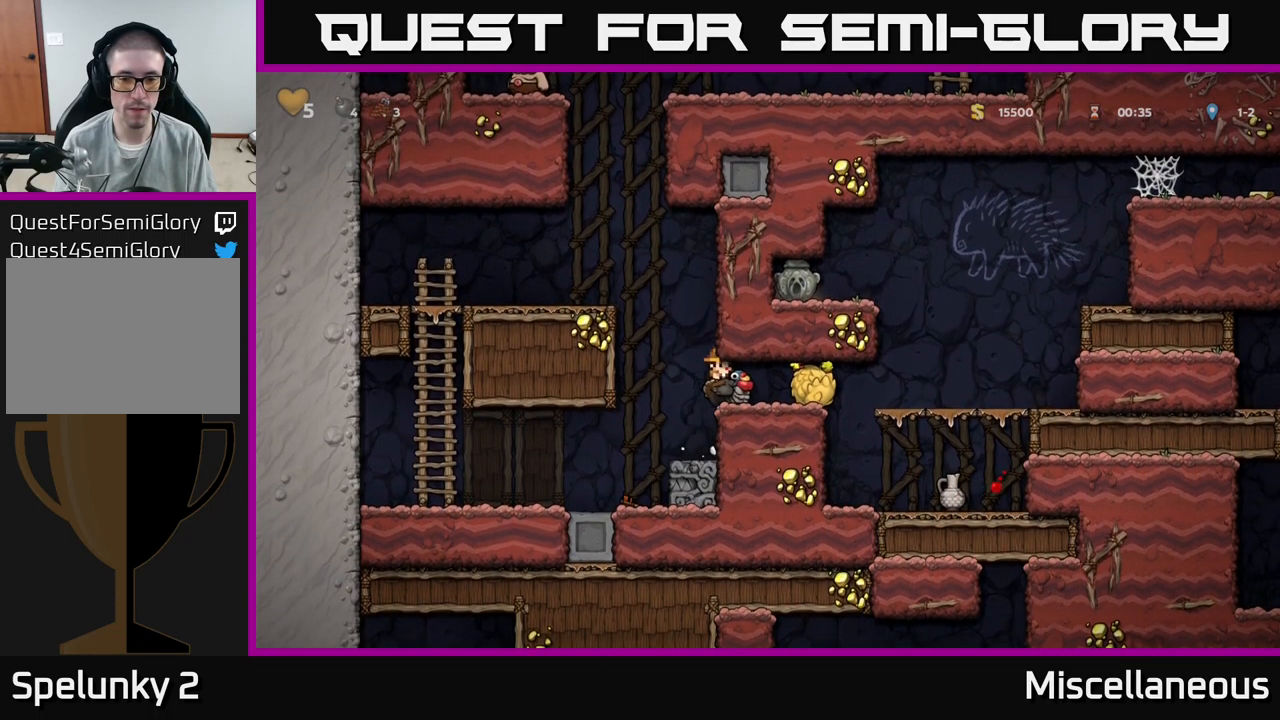
{"buttons": ["DPAD_RIGHT"], "events": []}
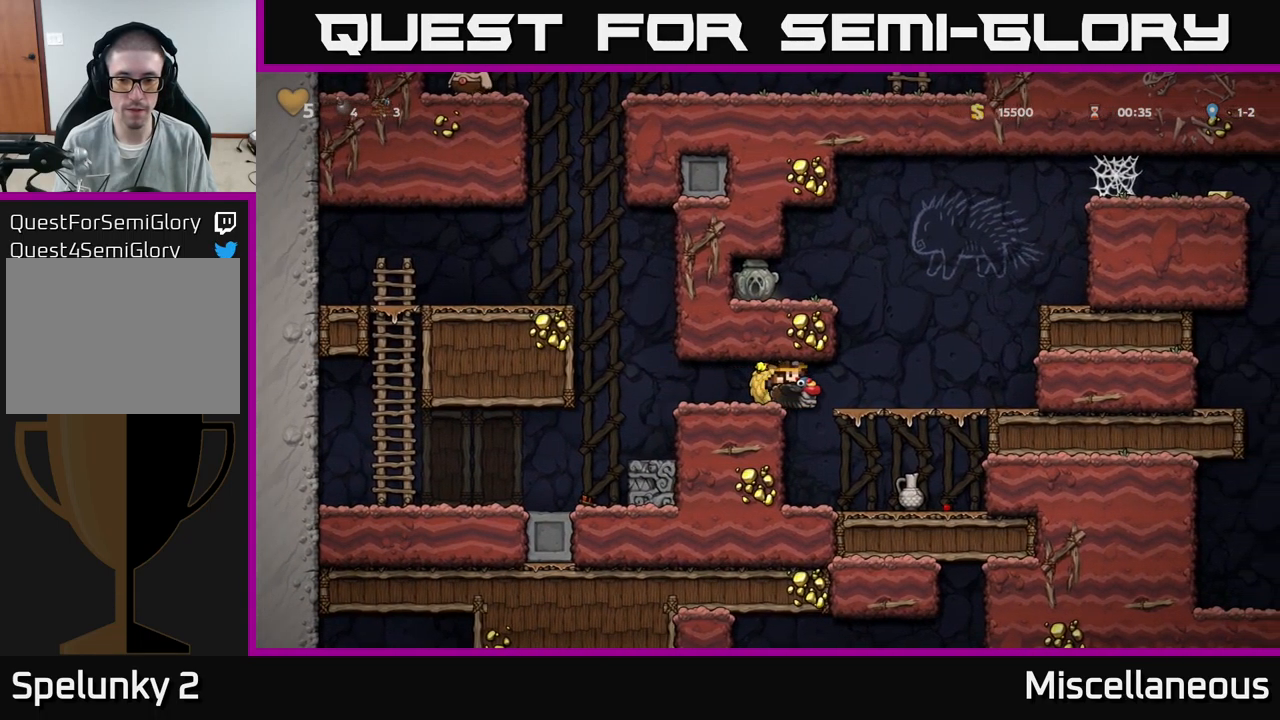
{"buttons": ["DPAD_DOWN"], "events": [[183, "DPAD_DOWN", "down"], [183, "DPAD_RIGHT", "up"], [283, "A", "down"], [367, "A", "up"]]}
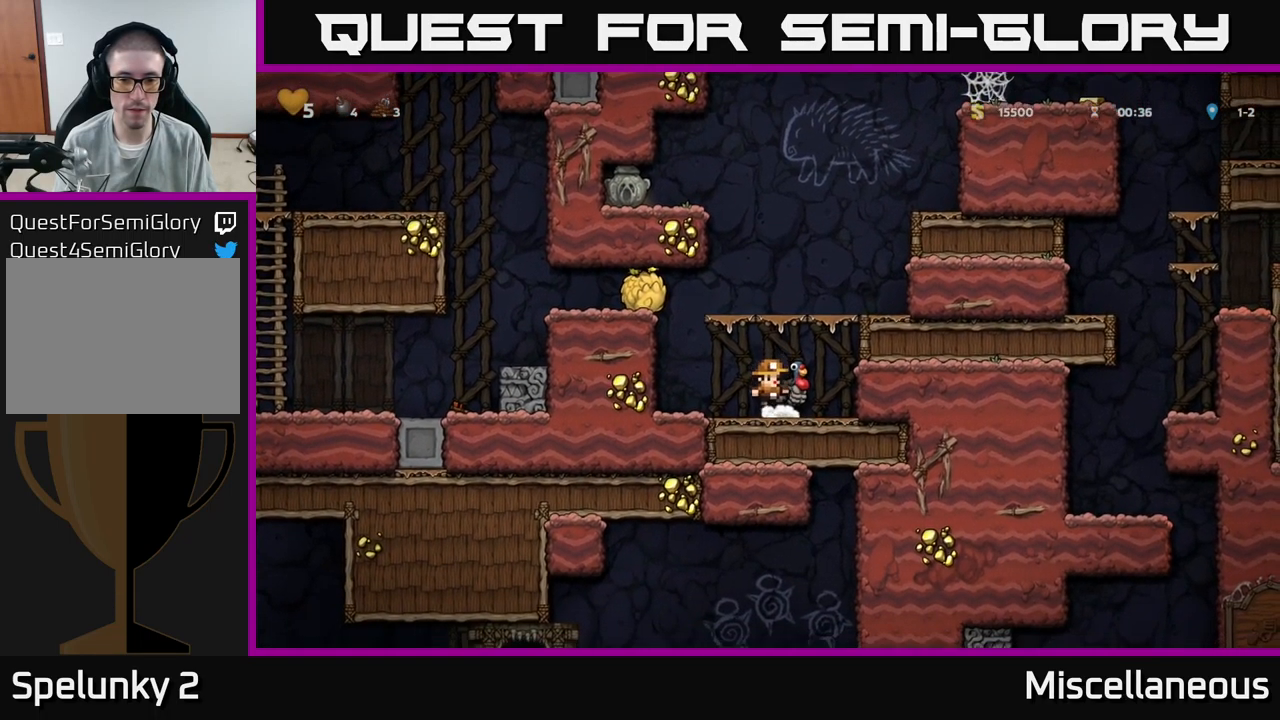
{"buttons": [], "events": [[49, "DPAD_DOWN", "up"], [266, "DPAD_DOWN", "down"], [366, "X", "down"], [466, "X", "up"], [499, "DPAD_DOWN", "up"]]}
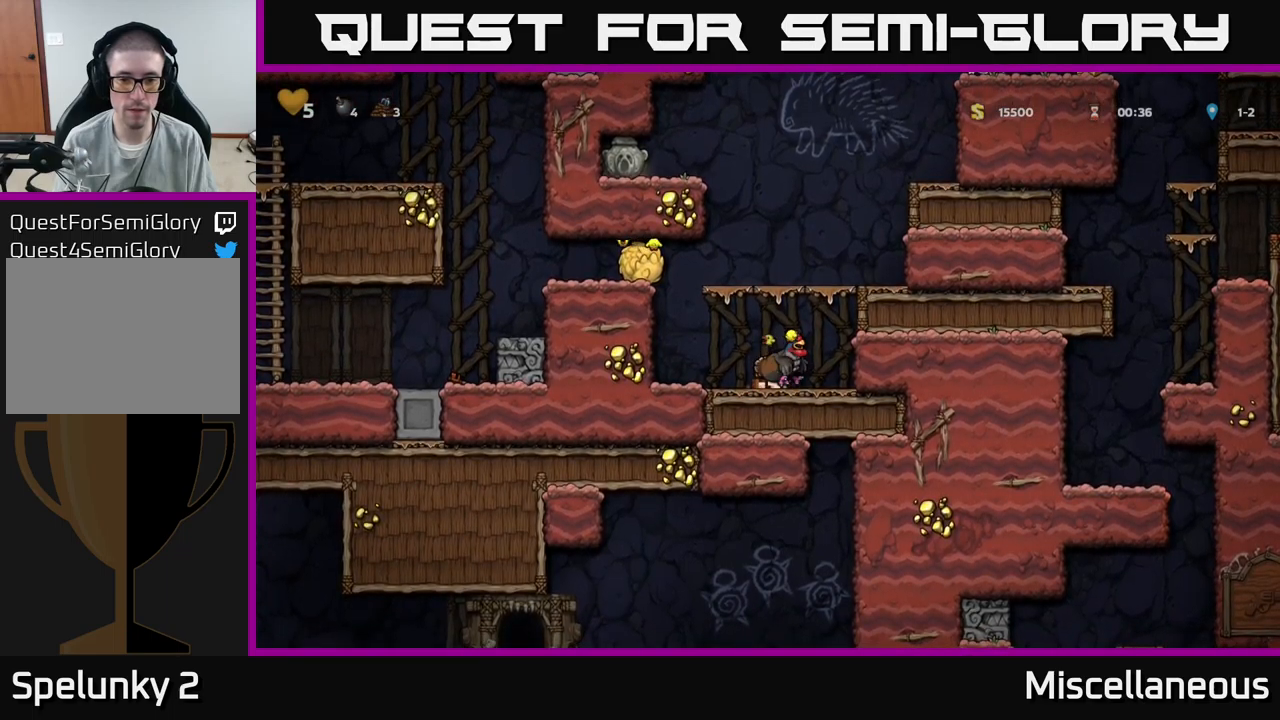
{"buttons": ["DPAD_RIGHT"], "events": [[67, "DPAD_LEFT", "down"], [234, "DPAD_DOWN", "down"], [250, "DPAD_LEFT", "up"], [284, "X", "down"], [350, "X", "up"], [367, "DPAD_DOWN", "up"], [384, "DPAD_RIGHT", "down"]]}
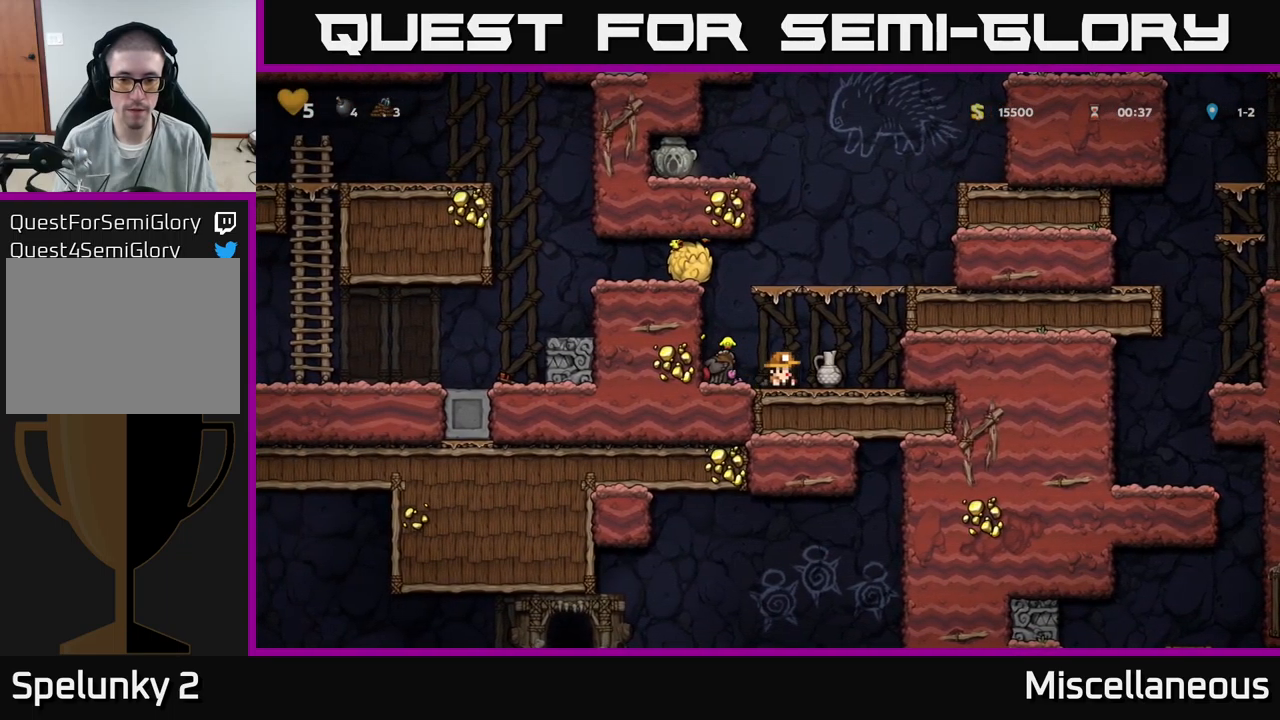
{"buttons": ["A", "DPAD_UP"], "events": [[84, "DPAD_DOWN", "down"], [117, "DPAD_RIGHT", "up"], [150, "X", "down"], [184, "DPAD_DOWN", "up"], [200, "X", "up"], [367, "A", "down"], [367, "DPAD_UP", "down"]]}
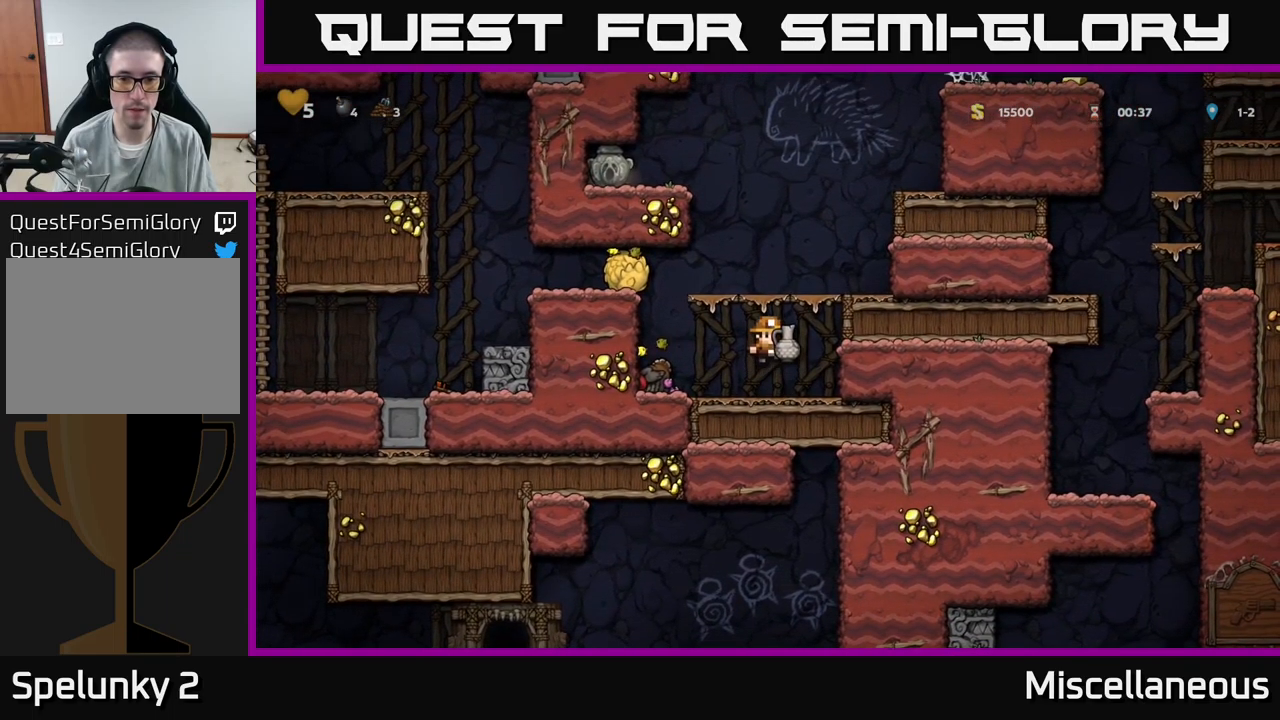
{"buttons": ["A", "DPAD_LEFT"], "events": [[17, "A", "up"], [17, "X", "down"], [50, "X", "up"], [84, "DPAD_UP", "up"], [417, "DPAD_LEFT", "down"], [484, "A", "down"]]}
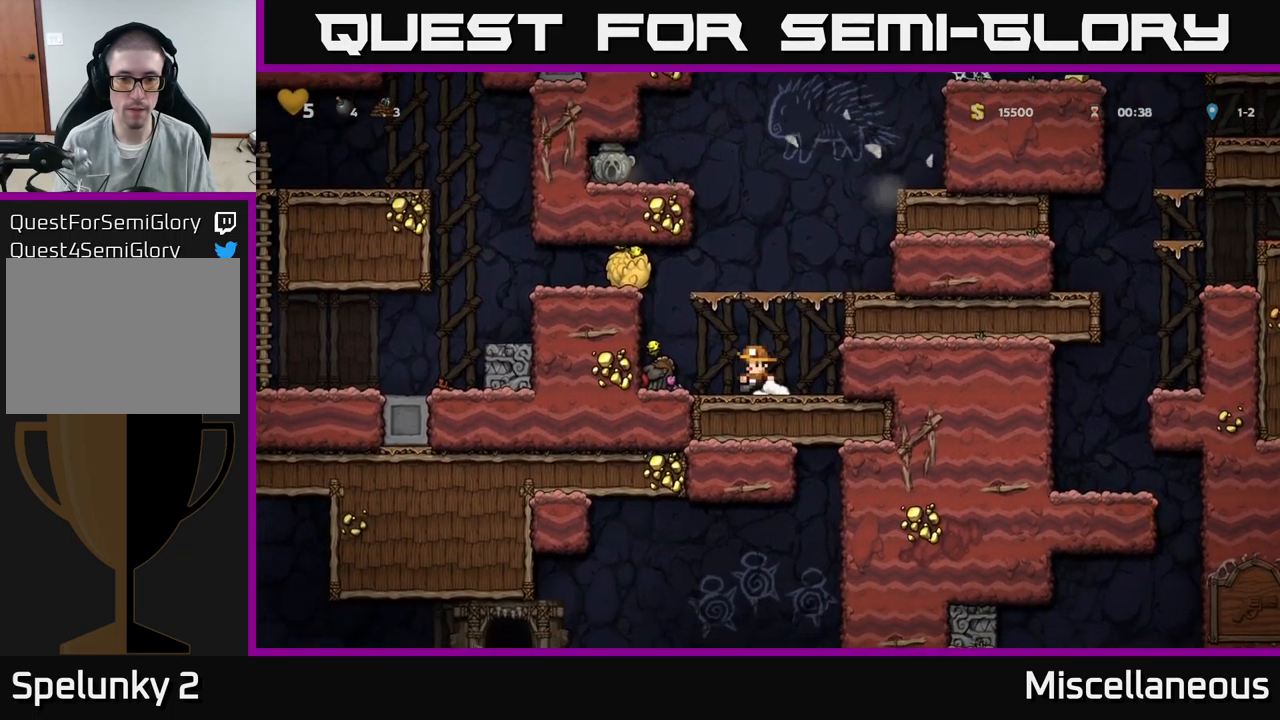
{"buttons": [], "events": [[50, "A", "up"], [50, "DPAD_LEFT", "up"], [150, "DPAD_LEFT", "down"], [250, "DPAD_LEFT", "up"]]}